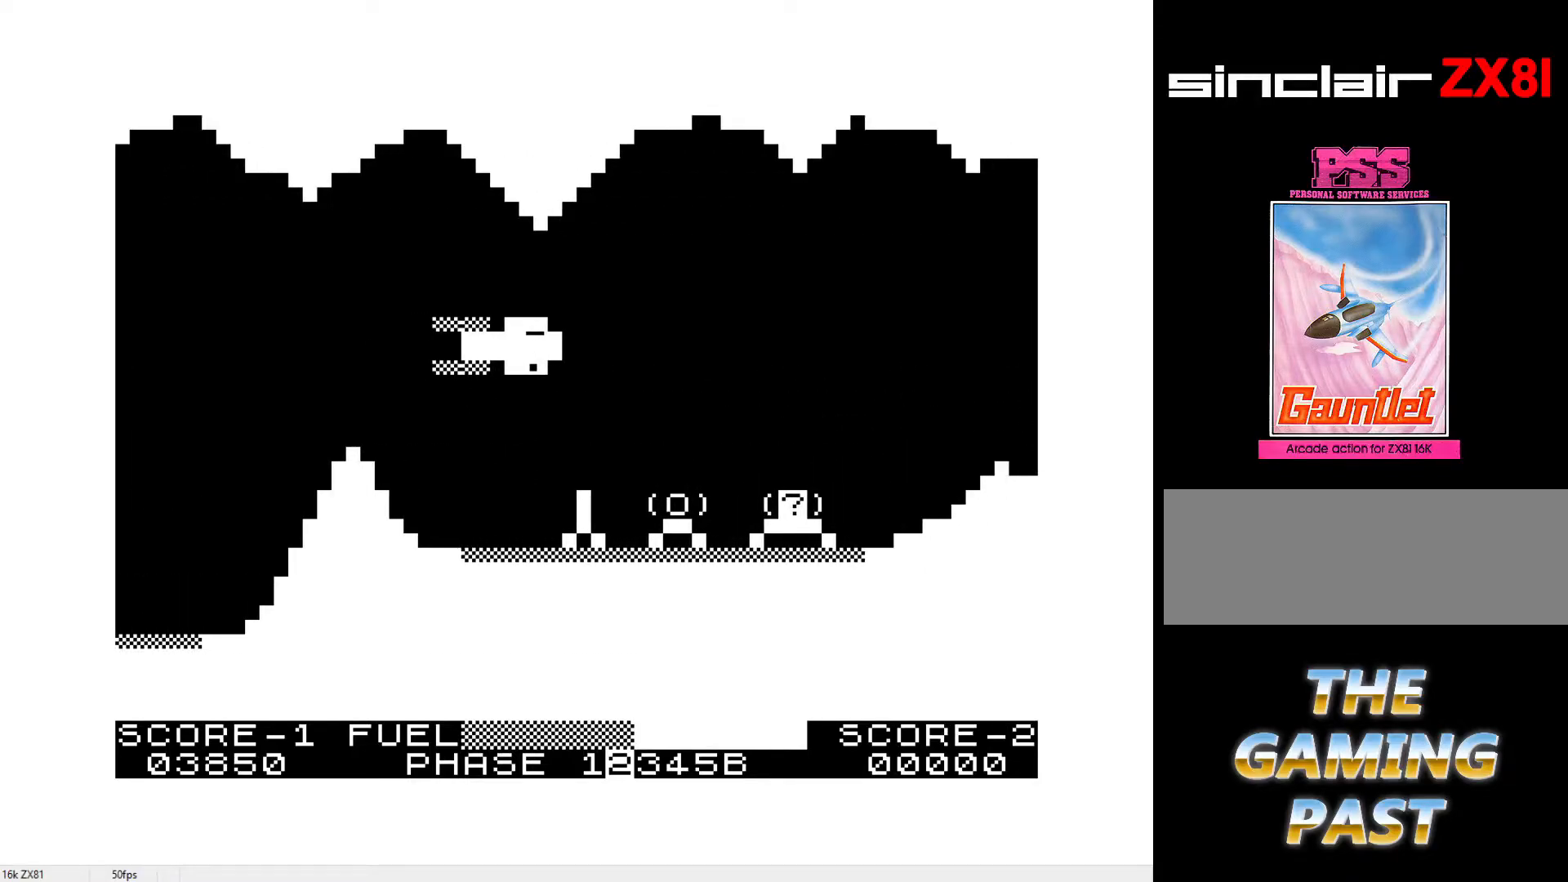
Gameplay with keyboard; each line is a JSON object with the keys held at the frame after it. "events" lists presses ("down") and releases ("up") of ".", "0", "1", "2", "3", "4", "5", "6", "7", "8", "9", "a", "b", "c", "d", "e", "f", "g", "h", "i", "j", "k", "l", "m", "n", "o", "p", "q", "r", "return", "s", "shift", "space", "t", "u", "v", "w", "x", "y" and "z" between this image and that frame as [ms after this image, input, new state], when the widget could be followed in between. No other keys are recorded. Mouse input is not recorded.
{"keys": ["i", "y"], "events": [[133, "i", "down"], [133, "y", "up"], [283, "i", "up"], [283, "y", "down"], [367, "i", "down"], [367, "y", "up"], [467, "y", "down"]]}
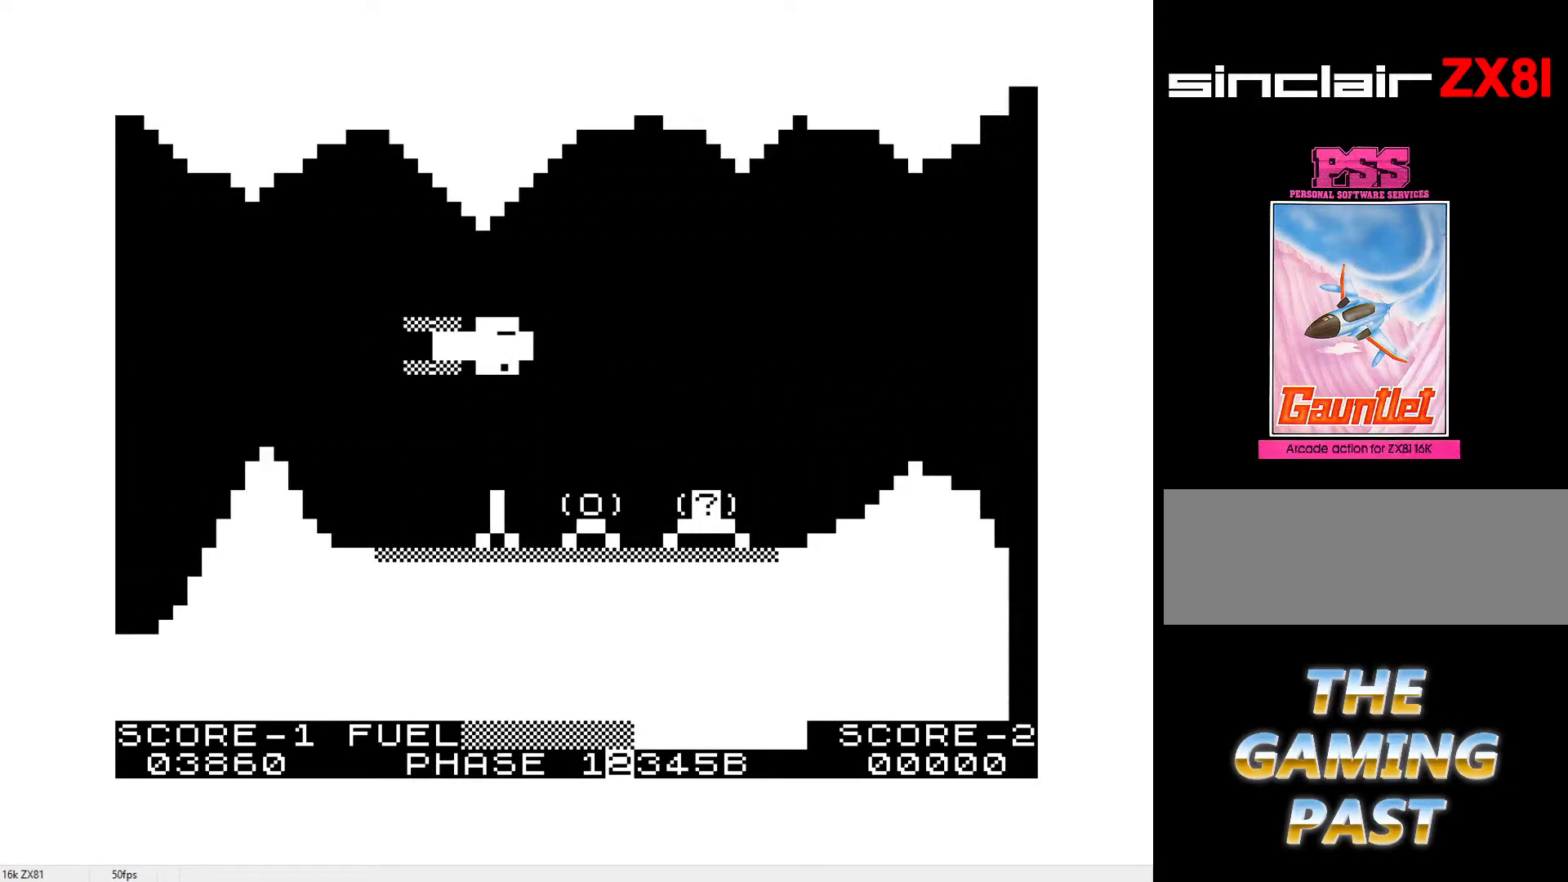
{"keys": ["y"], "events": [[17, "i", "up"], [100, "i", "down"], [100, "y", "up"], [200, "i", "up"], [200, "y", "down"], [300, "y", "up"], [400, "i", "down"], [400, "y", "down"], [433, "i", "up"]]}
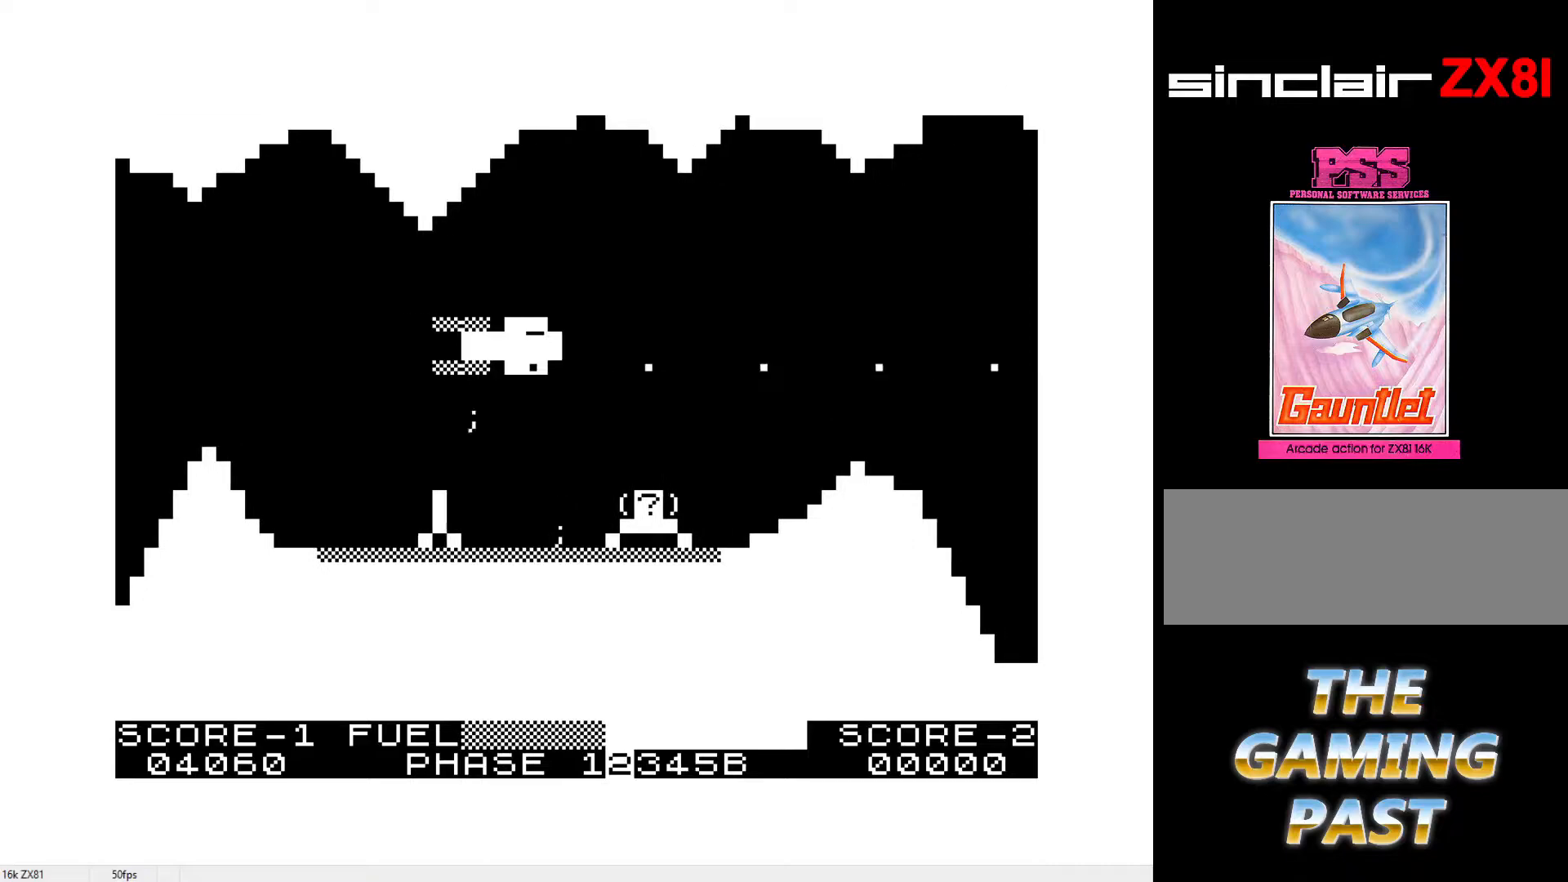
{"keys": [], "events": [[33, "i", "down"], [33, "y", "up"], [133, "y", "down"], [167, "i", "up"], [267, "i", "down"], [267, "y", "up"], [400, "i", "up"], [400, "y", "down"], [500, "y", "up"]]}
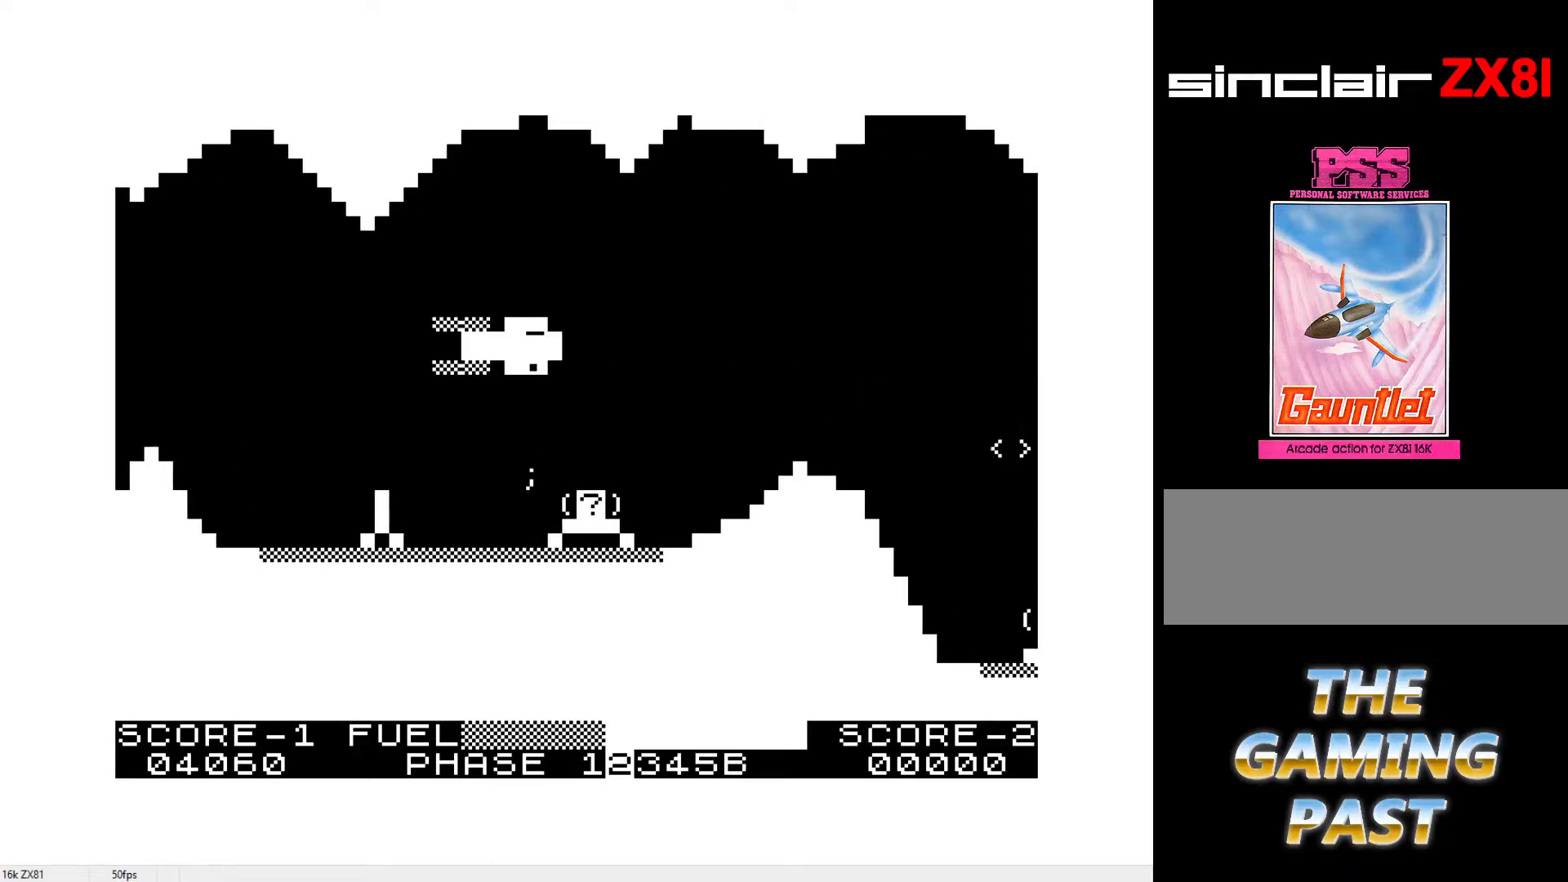
{"keys": ["y"], "events": [[50, "i", "down"], [150, "y", "down"], [183, "i", "up"], [283, "i", "down"], [283, "y", "up"], [433, "i", "up"], [433, "y", "down"]]}
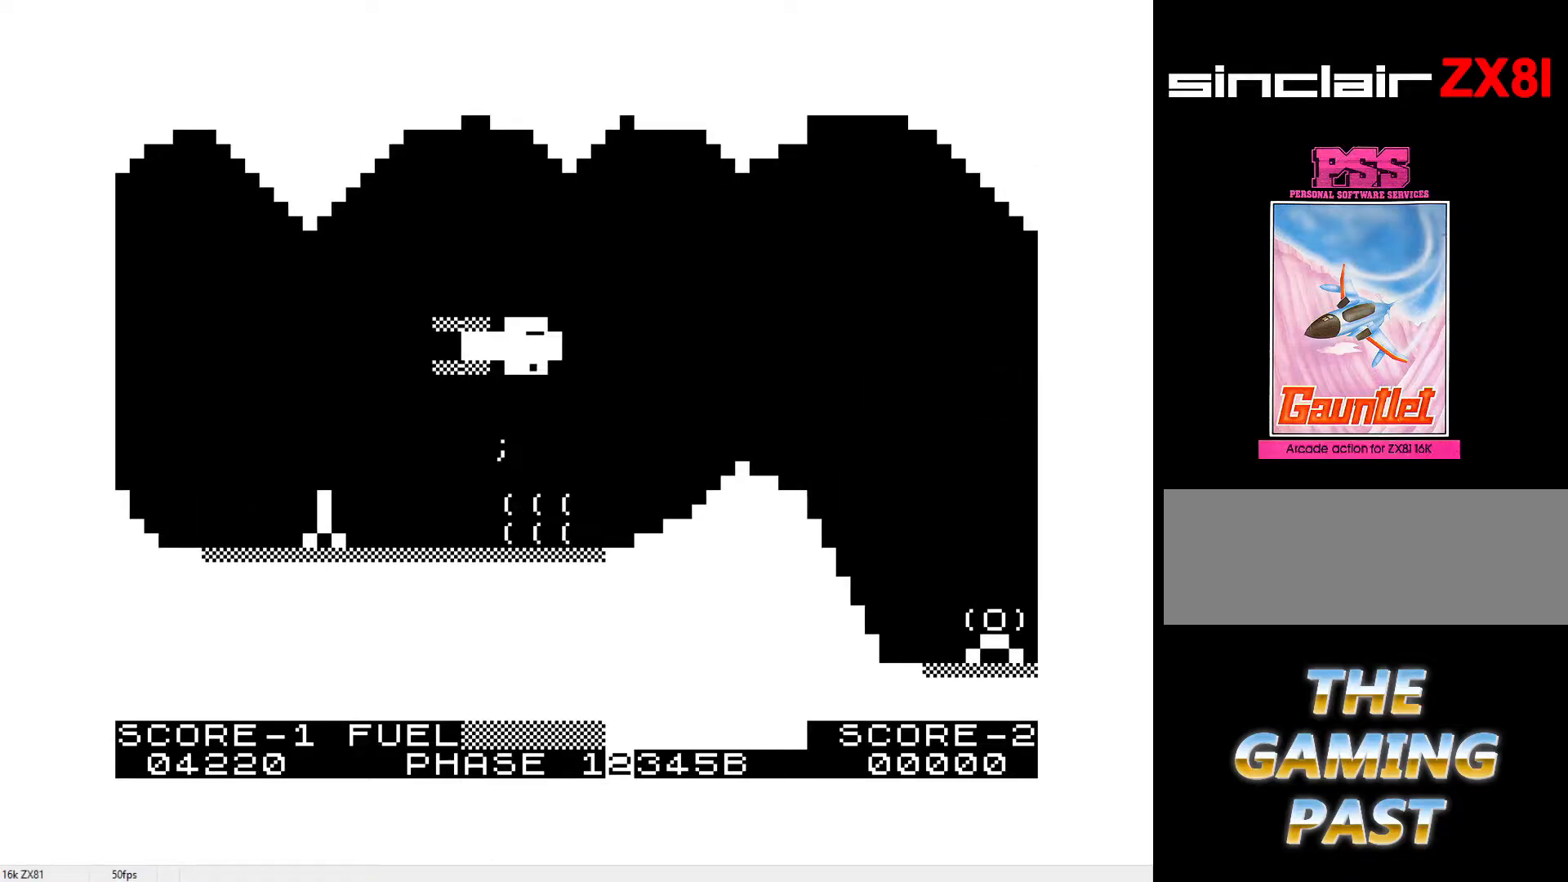
{"keys": ["i"], "events": [[33, "y", "up"], [67, "i", "down"], [150, "i", "up"], [150, "y", "down"], [250, "i", "down"], [250, "y", "up"], [350, "y", "down"], [383, "i", "up"], [450, "i", "down"], [483, "y", "up"]]}
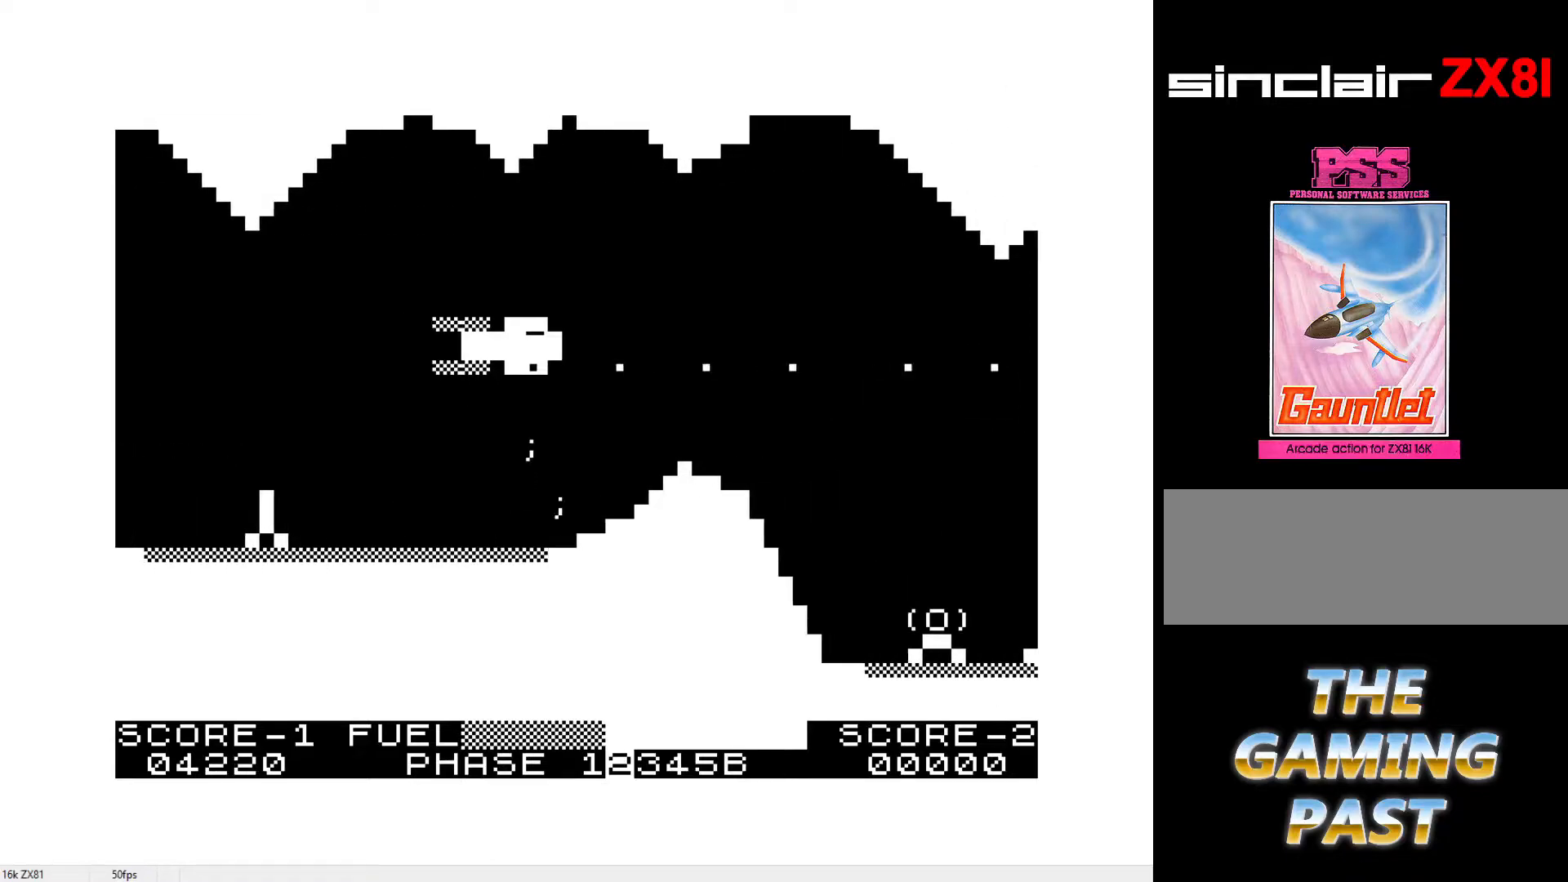
{"keys": ["i", "y"], "events": [[33, "i", "up"], [83, "y", "down"], [183, "y", "up"], [267, "i", "down"], [317, "y", "down"], [367, "i", "up"], [450, "y", "up"], [500, "i", "down"], [500, "y", "down"]]}
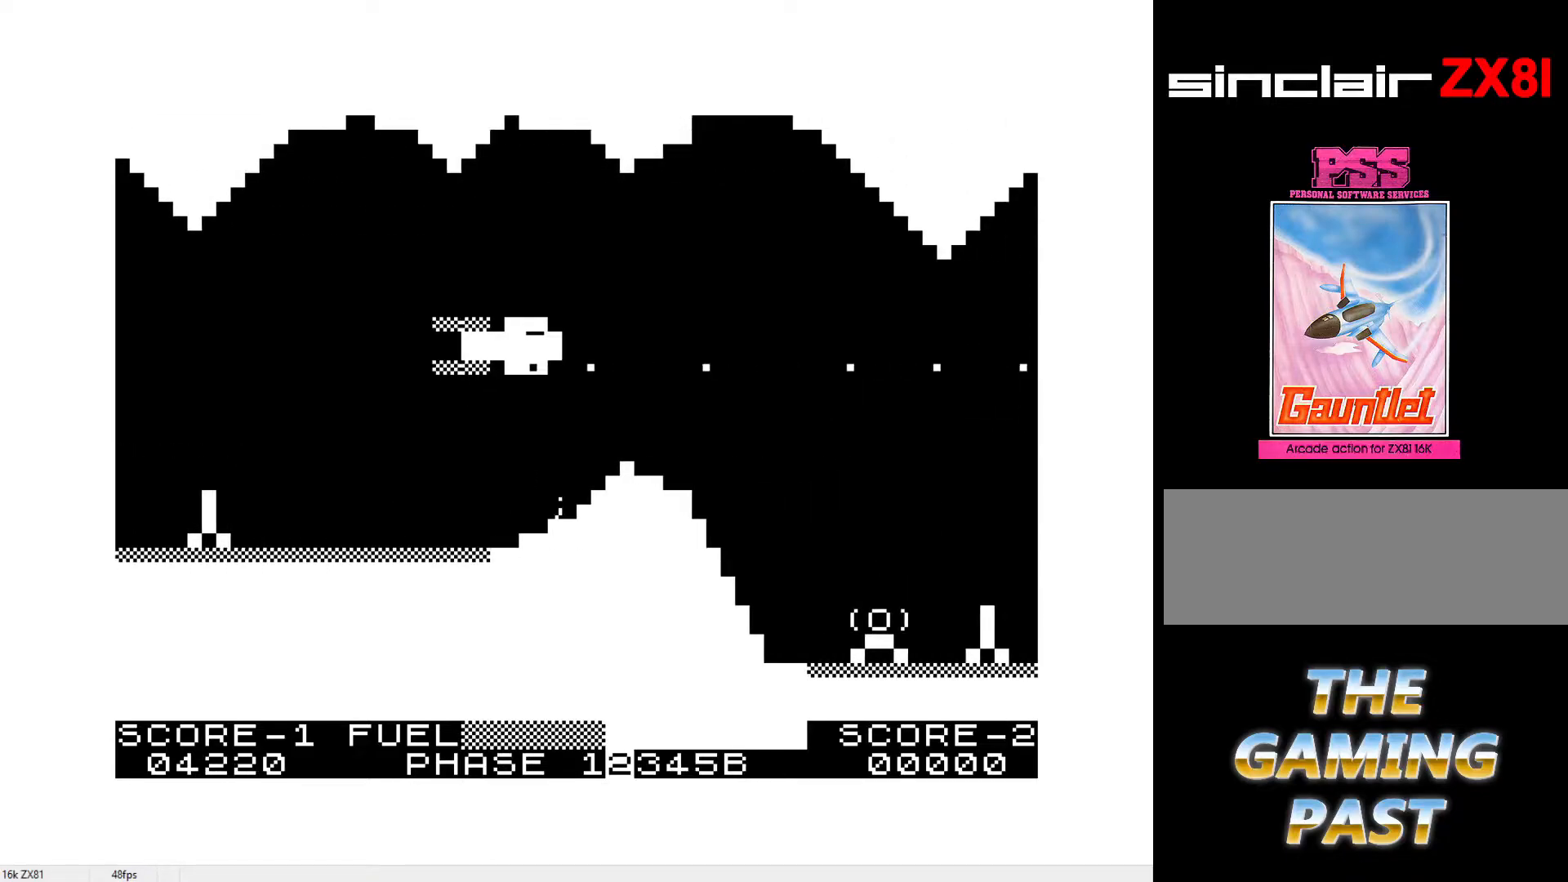
{"keys": ["i"], "events": [[50, "i", "up"], [200, "i", "down"], [200, "y", "up"], [333, "i", "up"], [333, "y", "down"], [467, "i", "down"], [467, "y", "up"]]}
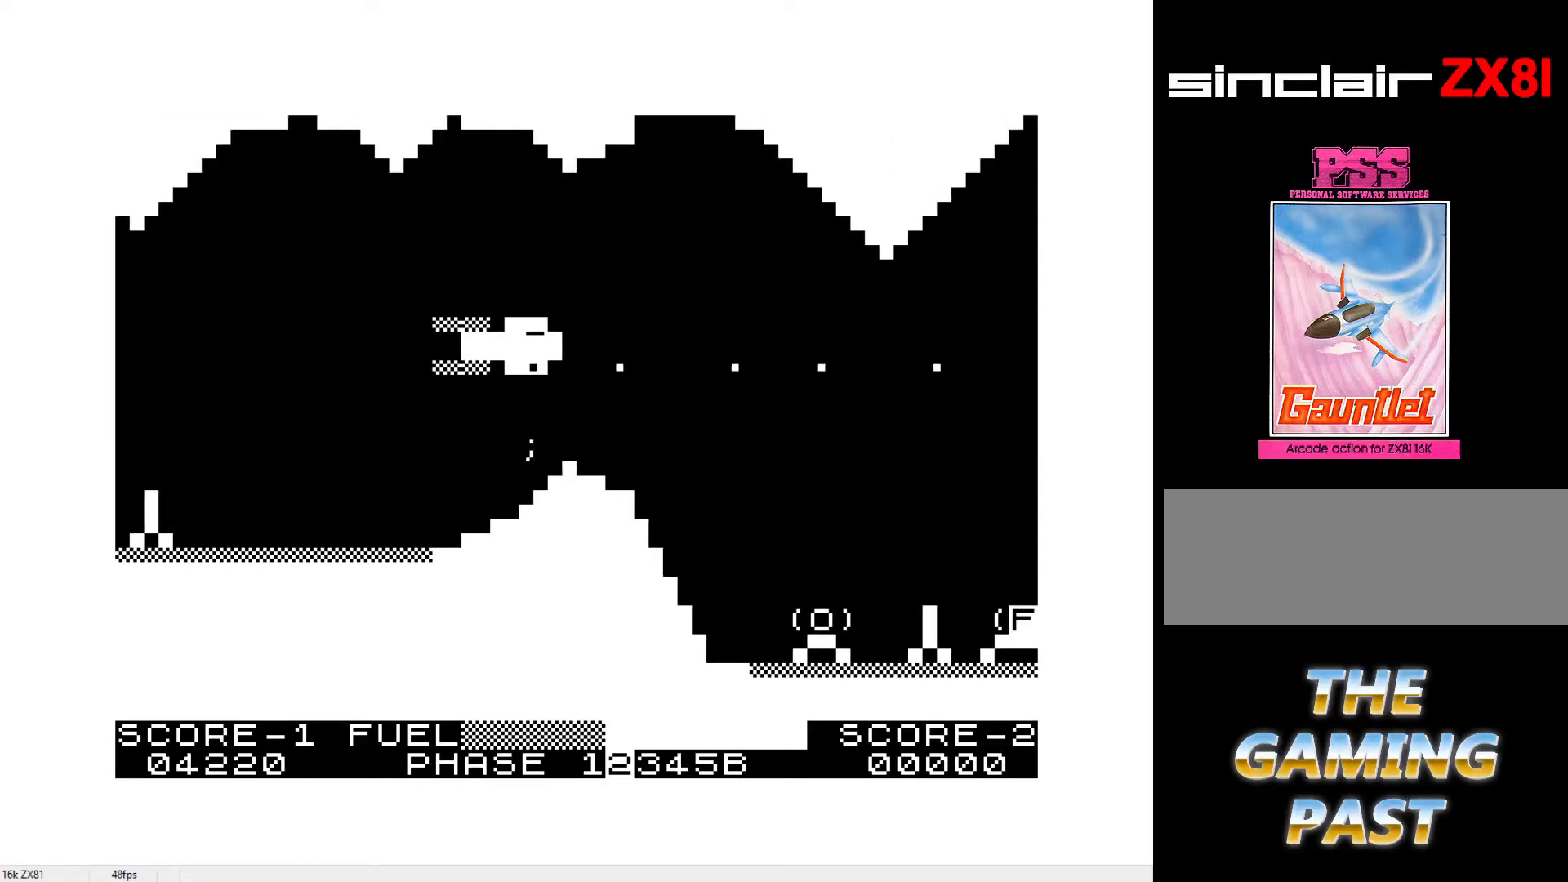
{"keys": ["i"], "events": [[67, "i", "up"], [67, "y", "down"], [217, "i", "down"], [217, "y", "up"], [300, "y", "down"], [350, "i", "up"], [450, "i", "down"], [450, "y", "up"]]}
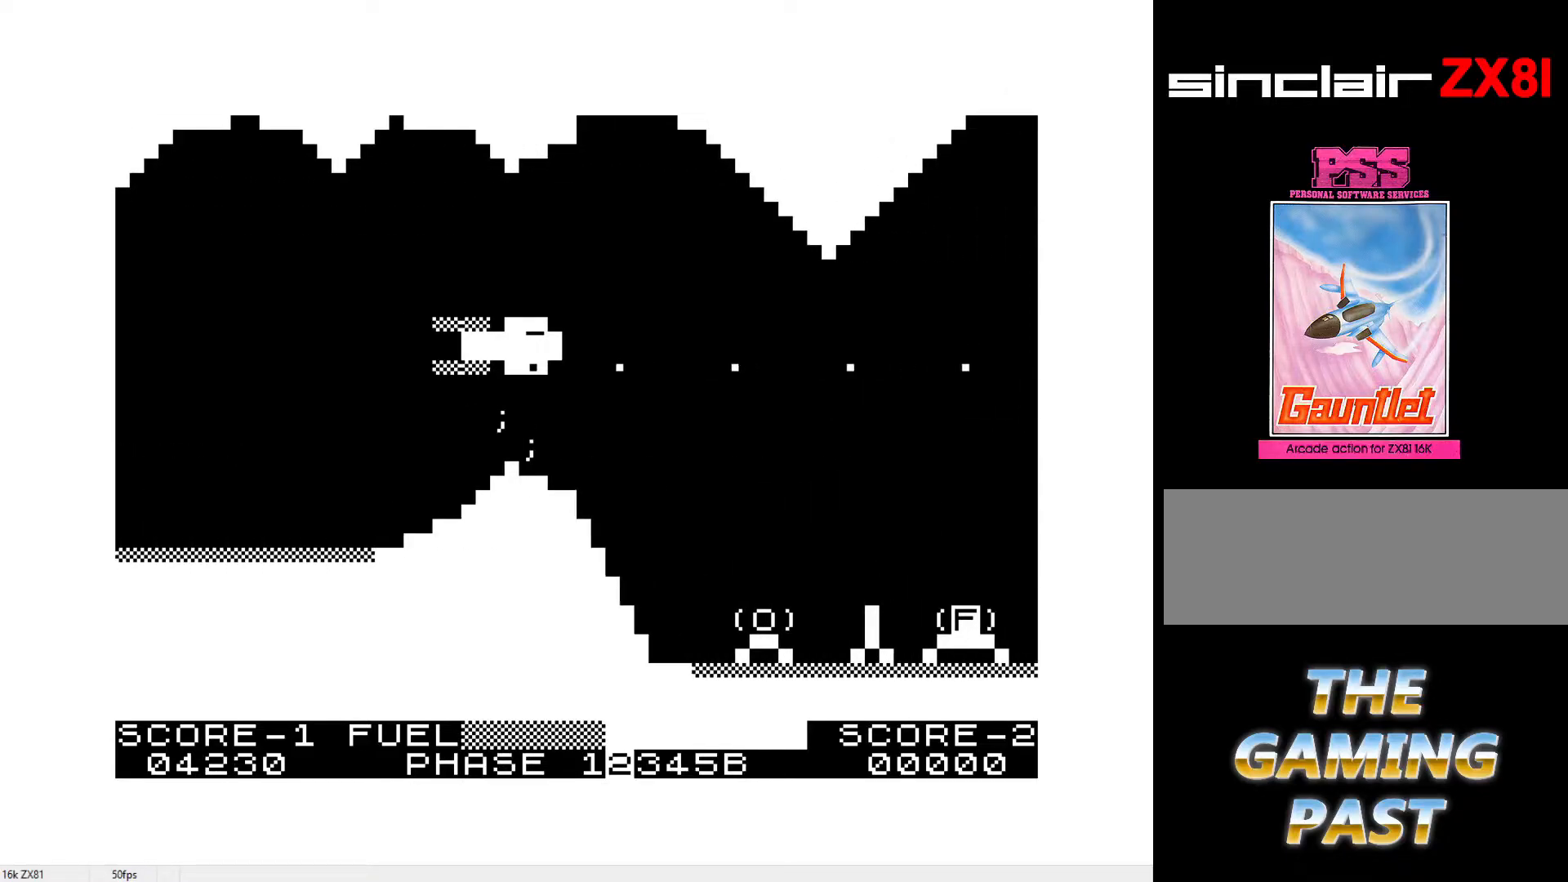
{"keys": ["y"], "events": [[83, "i", "up"], [83, "y", "down"], [167, "i", "down"], [167, "y", "up"], [267, "i", "up"], [267, "y", "down"], [367, "y", "up"], [417, "i", "down"], [450, "i", "up"], [450, "y", "down"]]}
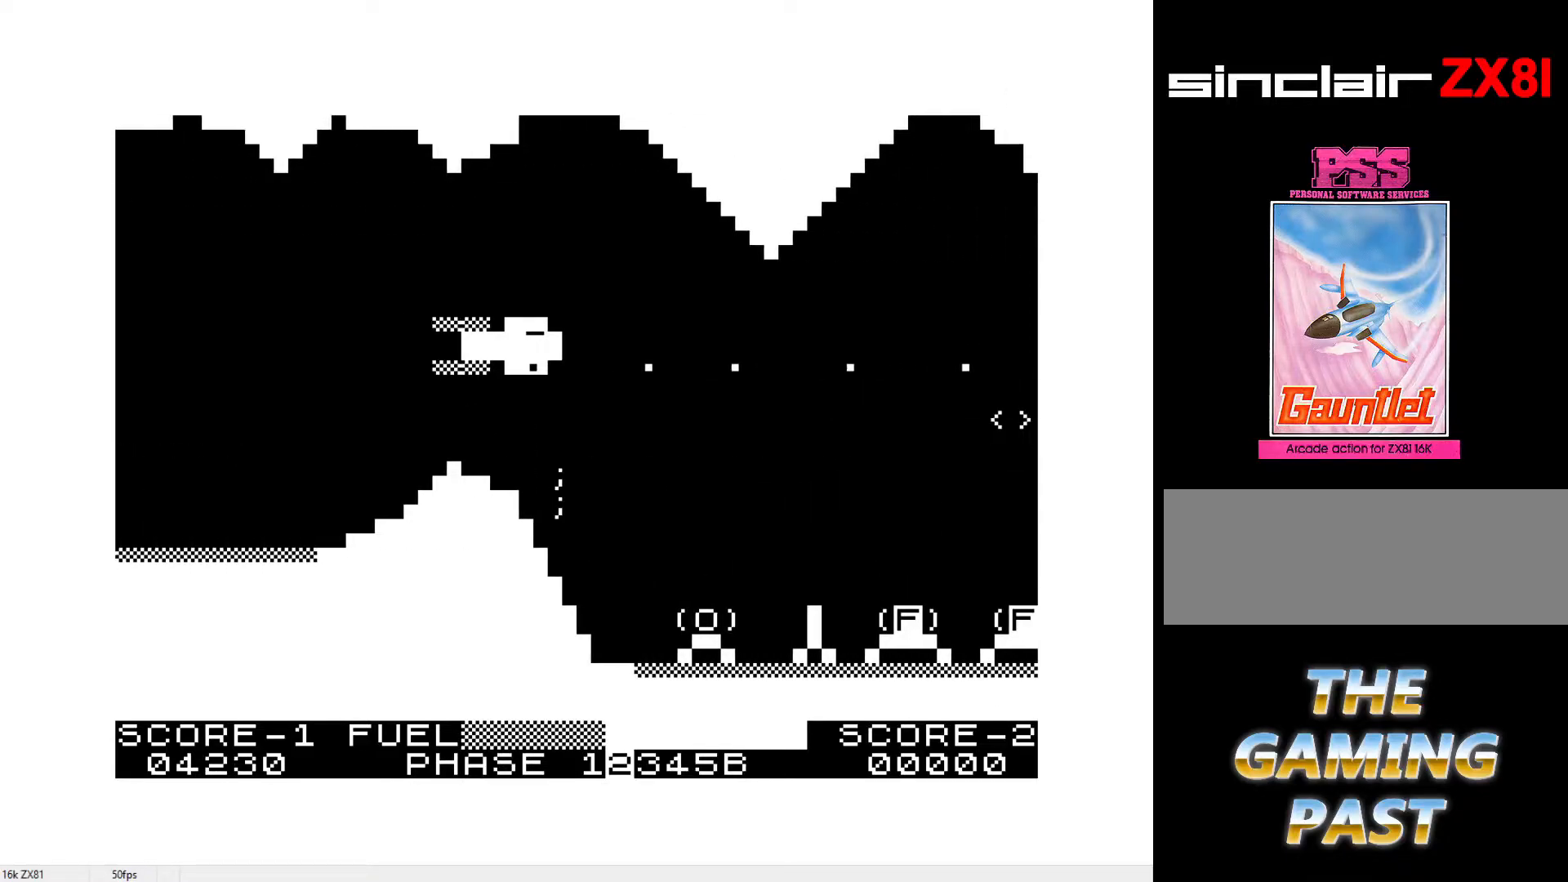
{"keys": ["a", "s", "y"], "events": [[100, "y", "up"], [183, "s", "down"], [233, "a", "down"], [233, "i", "down"], [383, "i", "up"], [417, "y", "down"]]}
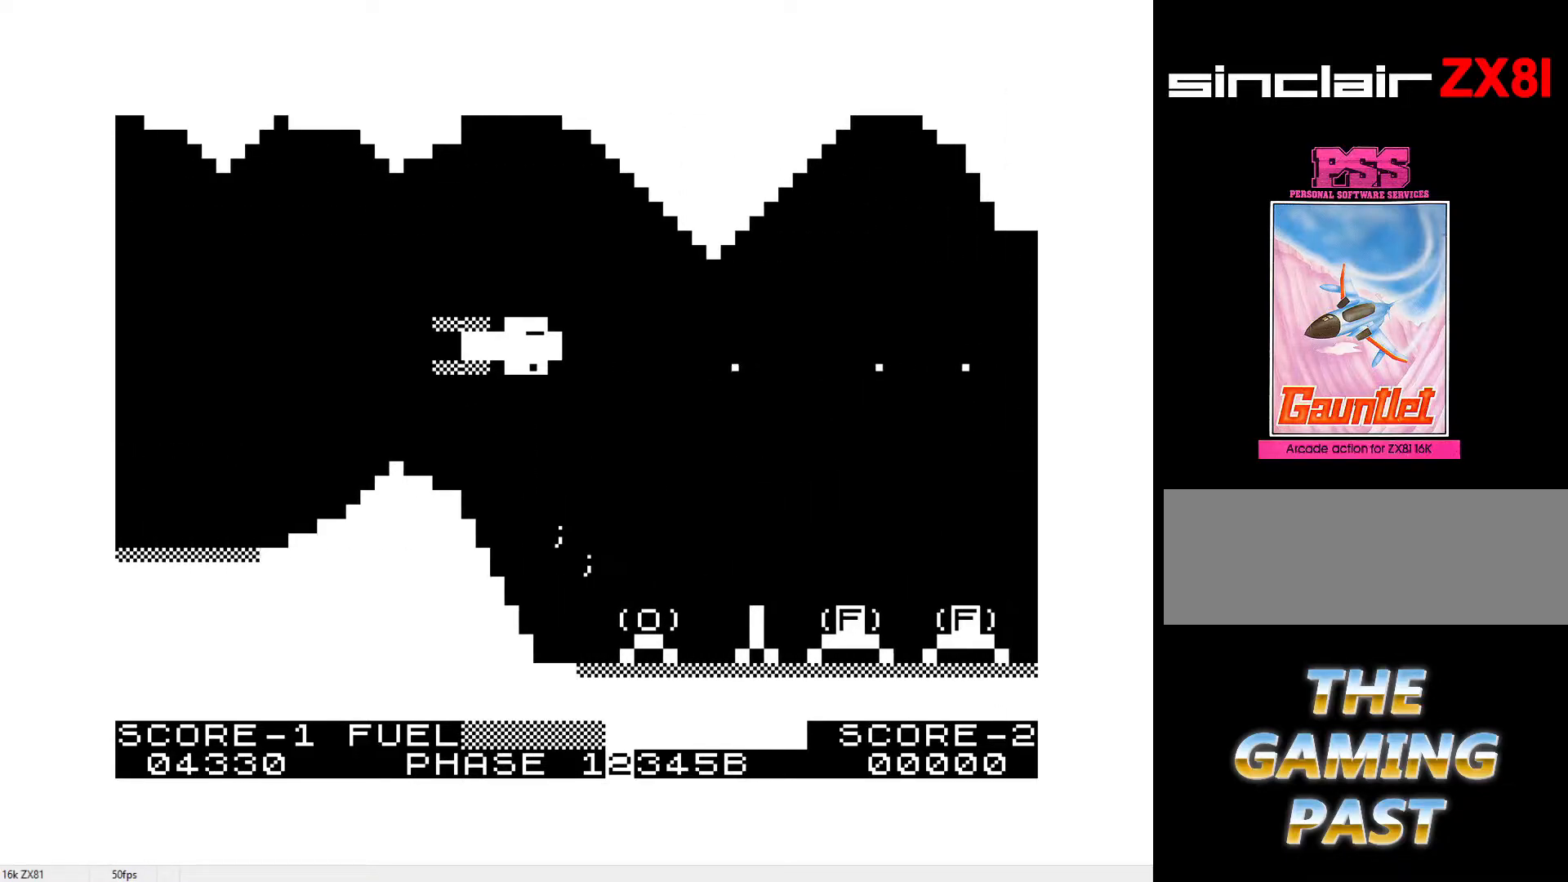
{"keys": ["a", "s"], "events": [[67, "y", "up"], [150, "y", "down"], [250, "y", "up"], [350, "y", "down"], [433, "y", "up"]]}
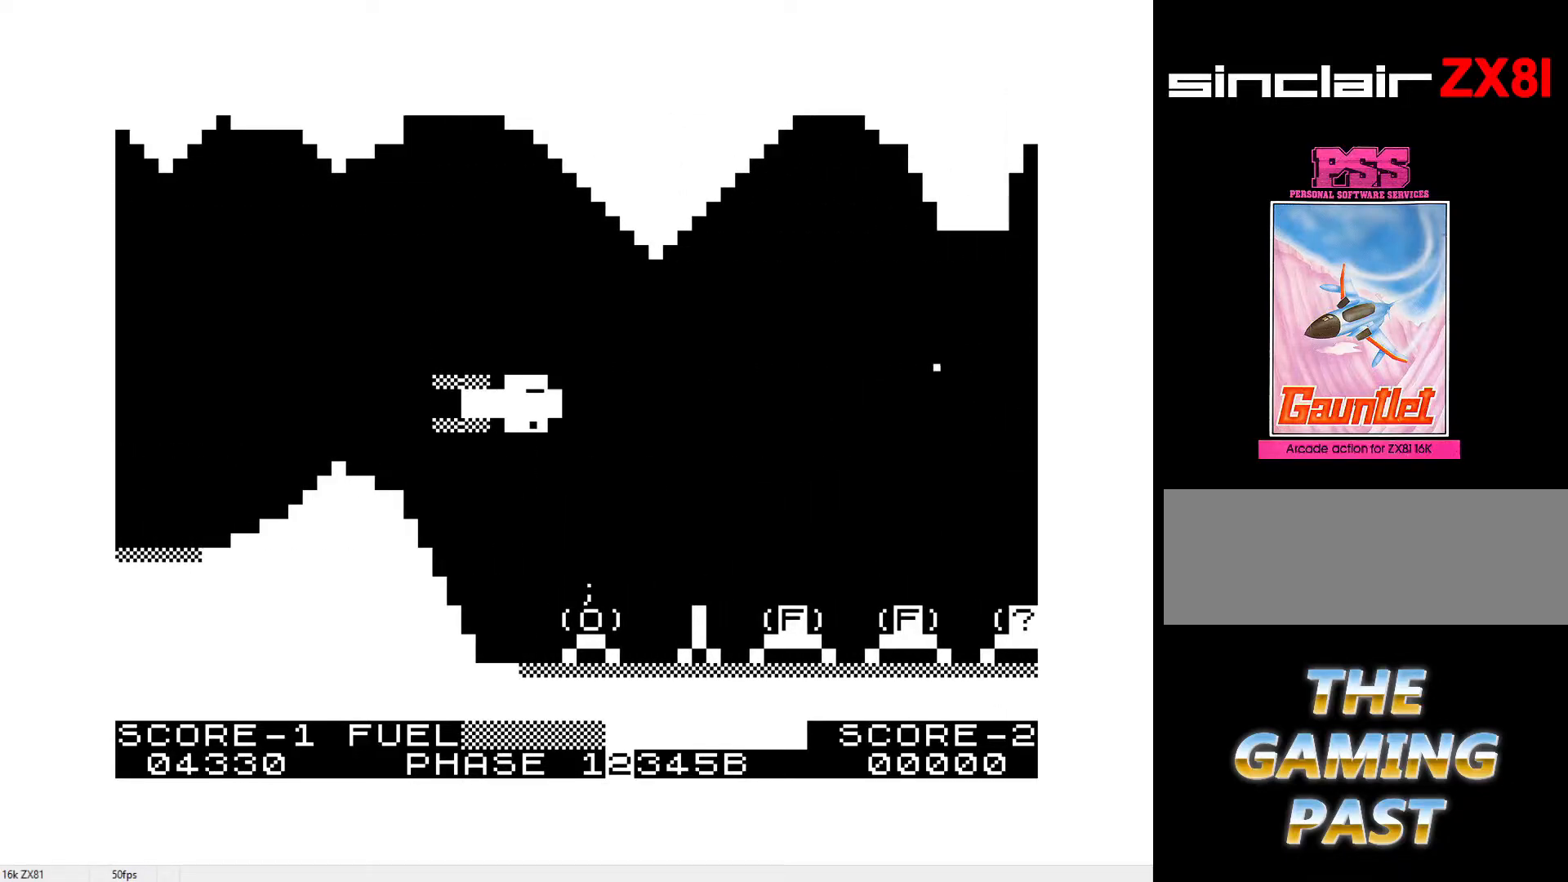
{"keys": ["i"], "events": [[33, "a", "up"], [33, "s", "up"], [33, "y", "down"], [133, "y", "up"], [217, "y", "down"], [267, "y", "up"], [417, "y", "down"], [500, "i", "down"], [500, "y", "up"]]}
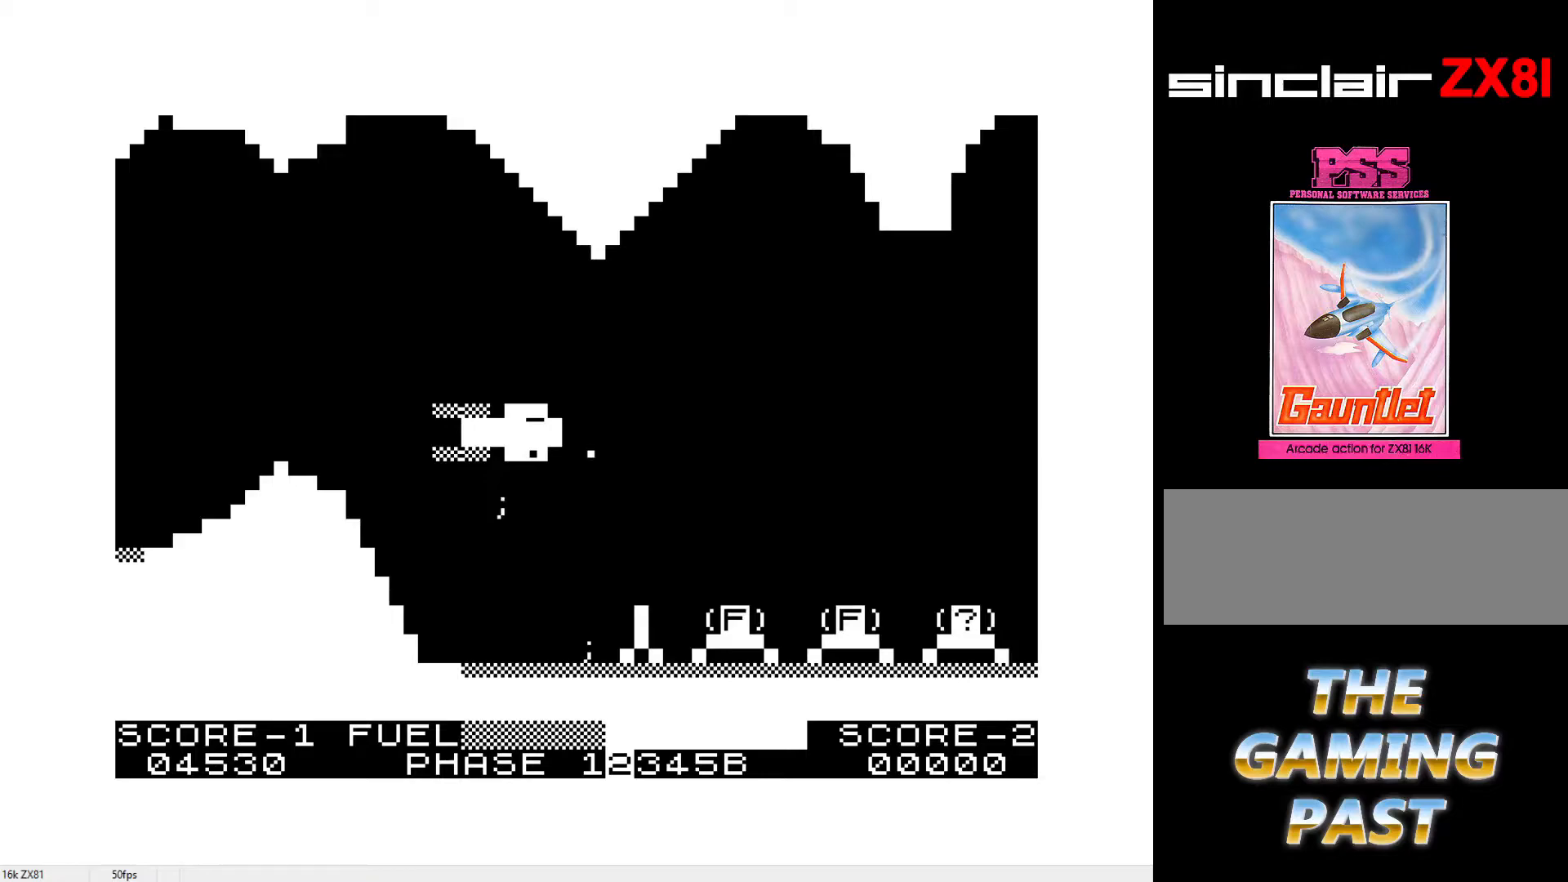
{"keys": ["i"], "events": [[100, "i", "up"], [100, "y", "down"], [233, "y", "up"], [283, "y", "down"], [383, "y", "up"], [433, "i", "down"]]}
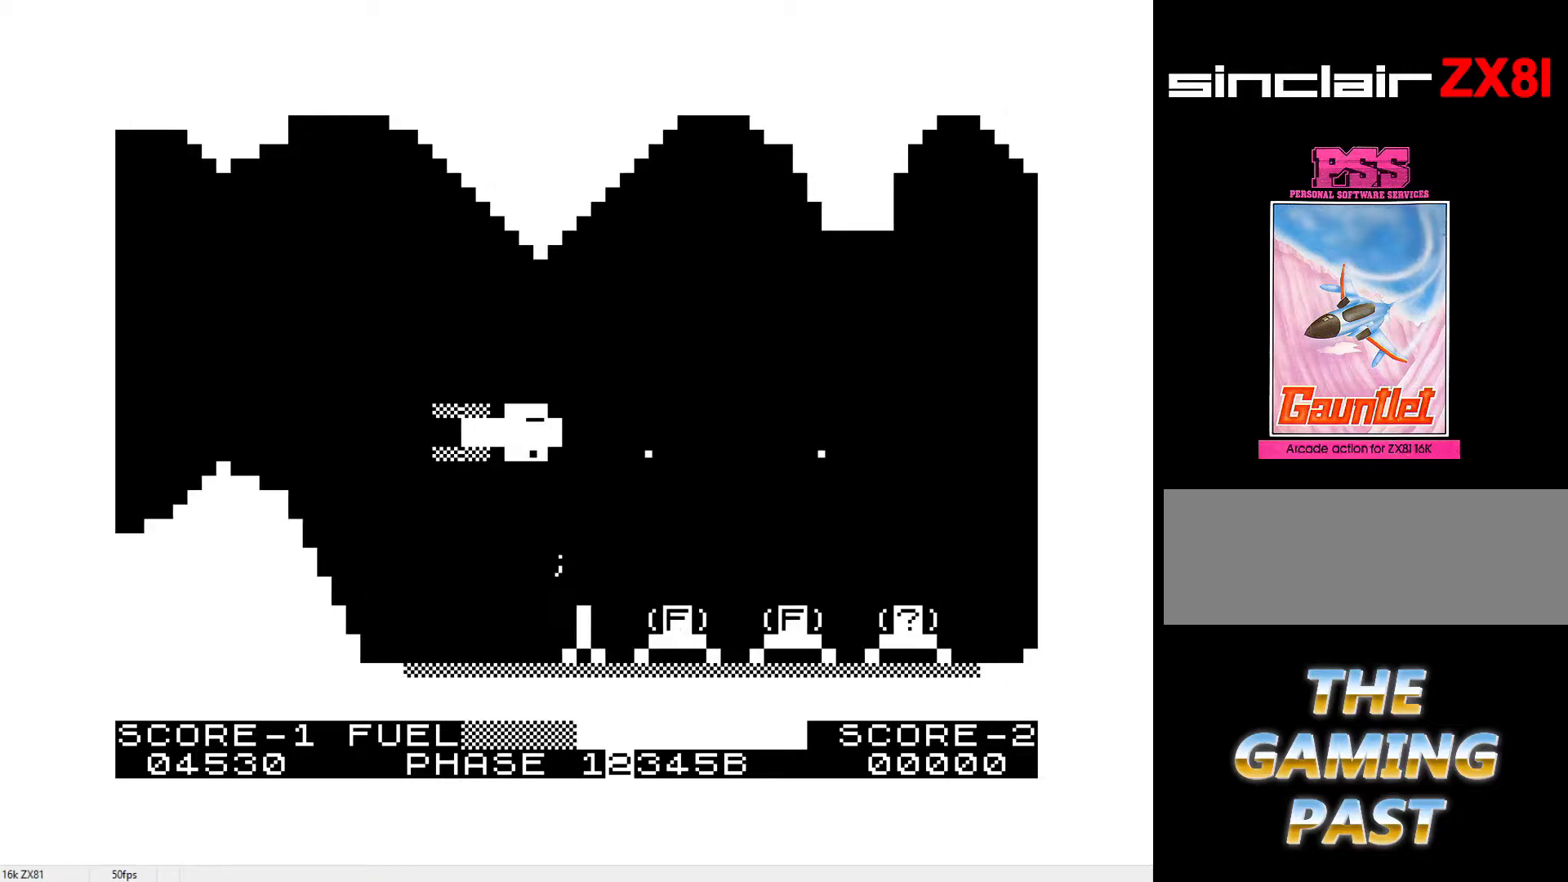
{"keys": ["i"], "events": [[17, "i", "up"], [17, "y", "down"], [167, "i", "down"], [200, "y", "up"], [300, "i", "up"], [300, "y", "down"], [450, "y", "up"], [483, "i", "down"]]}
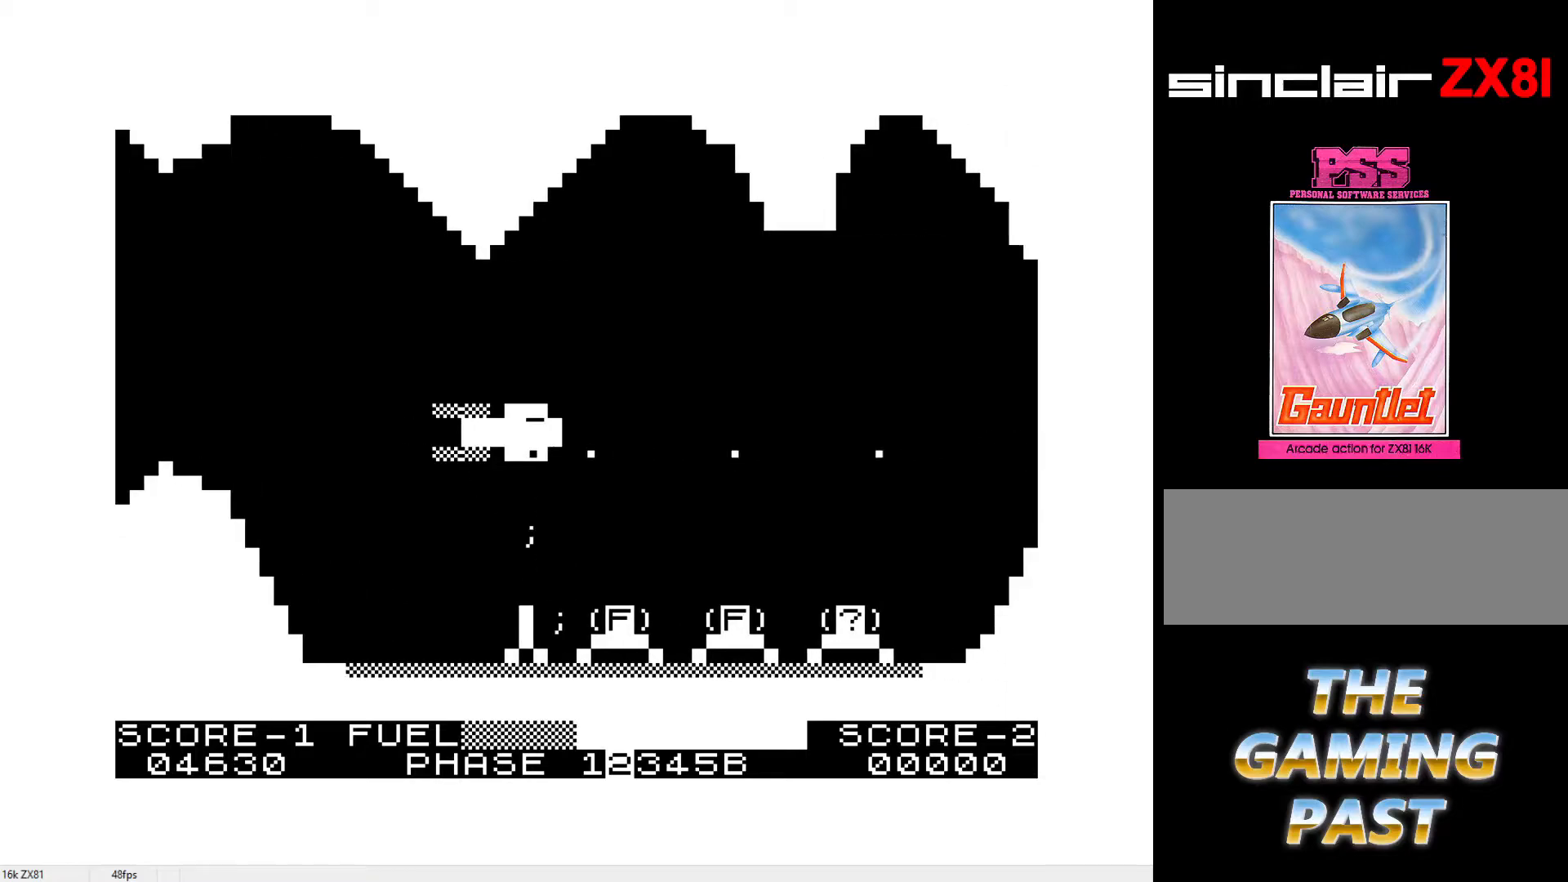
{"keys": ["y"], "events": [[33, "i", "up"], [83, "y", "down"], [133, "y", "up"], [183, "i", "down"], [217, "i", "up"], [267, "y", "down"], [317, "y", "up"], [367, "i", "down"], [450, "i", "up"], [450, "y", "down"]]}
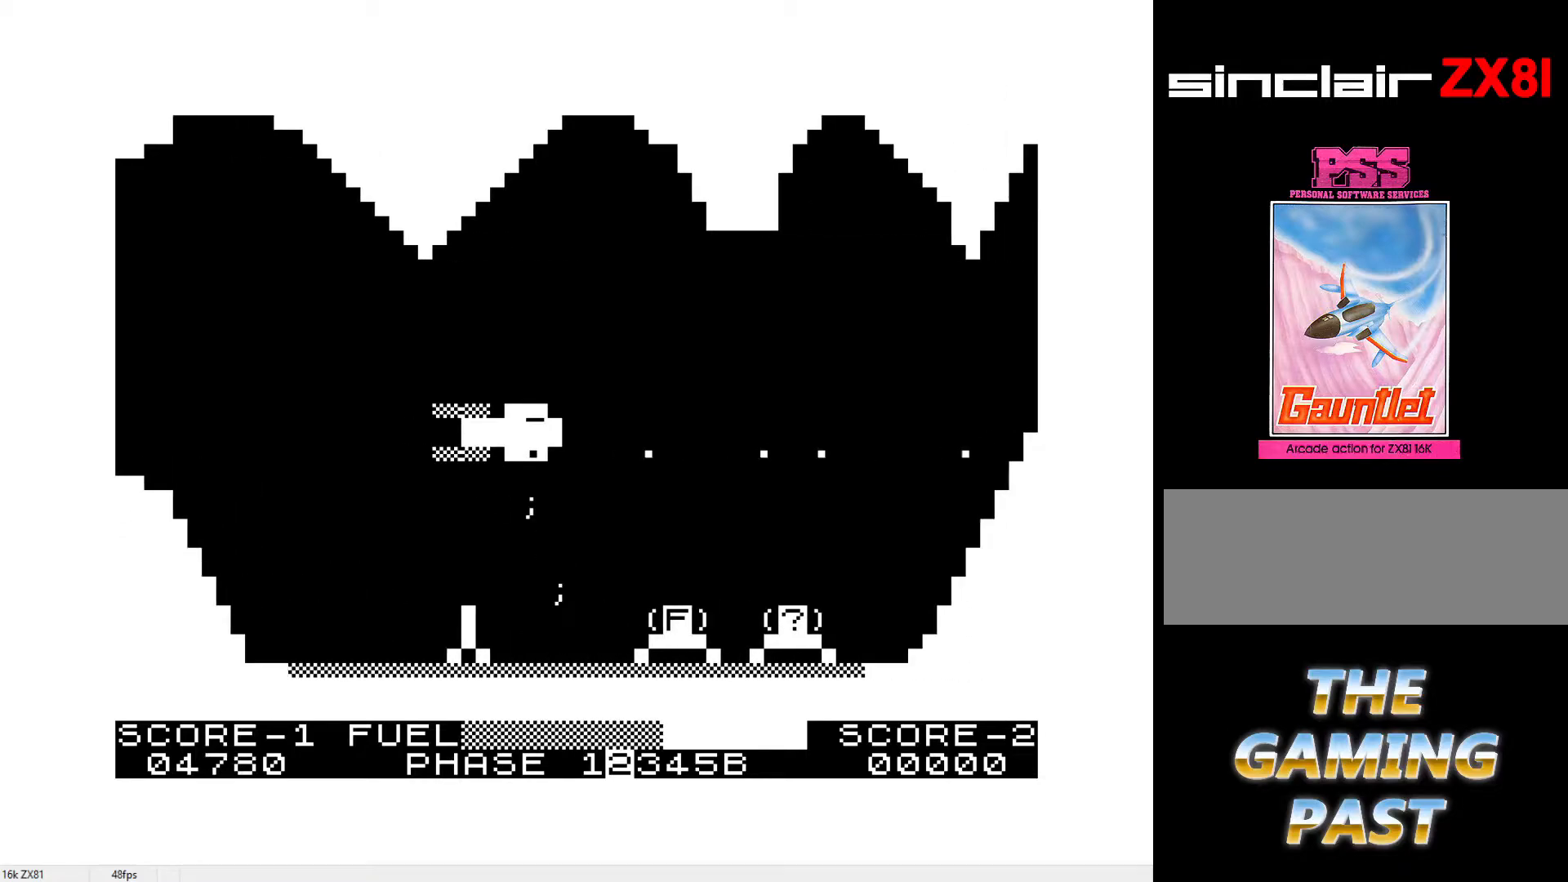
{"keys": ["y"], "events": [[50, "i", "down"], [50, "y", "up"], [100, "i", "up"], [150, "y", "down"], [183, "y", "up"], [233, "i", "down"], [283, "y", "down"], [333, "i", "up"], [417, "y", "up"], [467, "y", "down"]]}
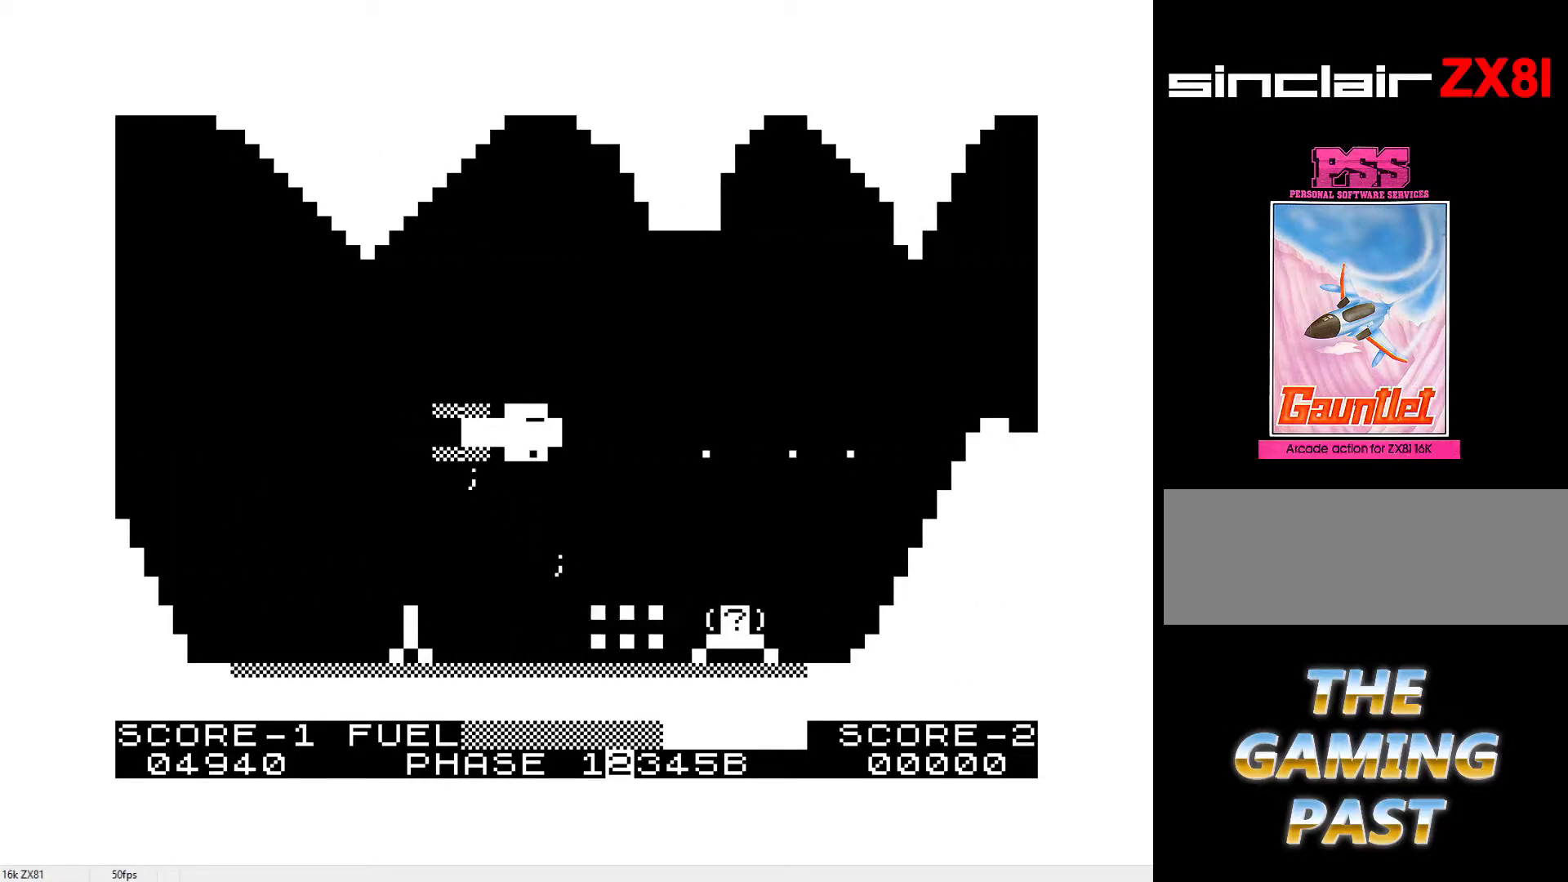
{"keys": ["q", "w"], "events": [[117, "i", "down"], [117, "y", "up"], [200, "i", "up"], [200, "y", "down"], [250, "y", "up"], [300, "i", "down"], [433, "i", "up"], [433, "q", "down"], [433, "w", "down"]]}